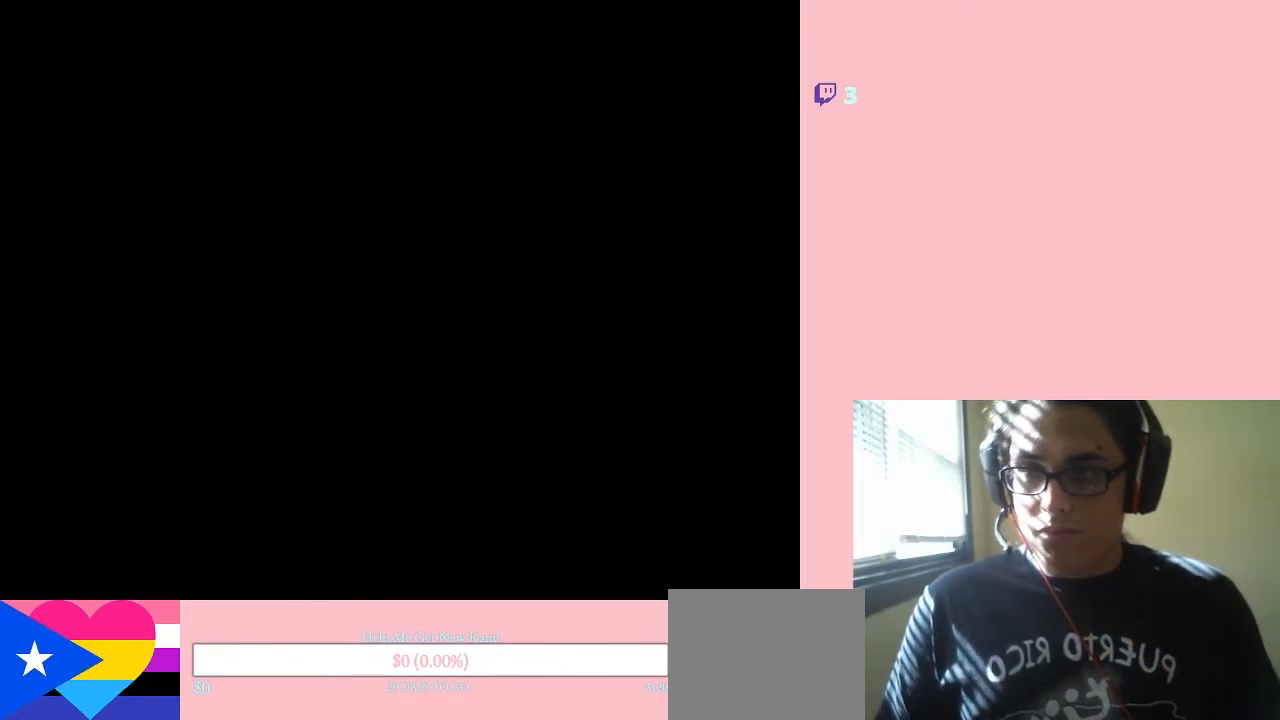
Gameplay with a controller (Nintendo layout); each line is a JSON object with the inputs held at the frame after it. "events" lists button and stick changes between this image and that frame as [ms after this image, input, new state], when the widget could be followed in between. Not read: L3 R3.
{"buttons": [], "left_stick": "center", "right_stick": "center", "events": [[33, "DPAD_LEFT", "down"], [217, "DPAD_LEFT", "up"]]}
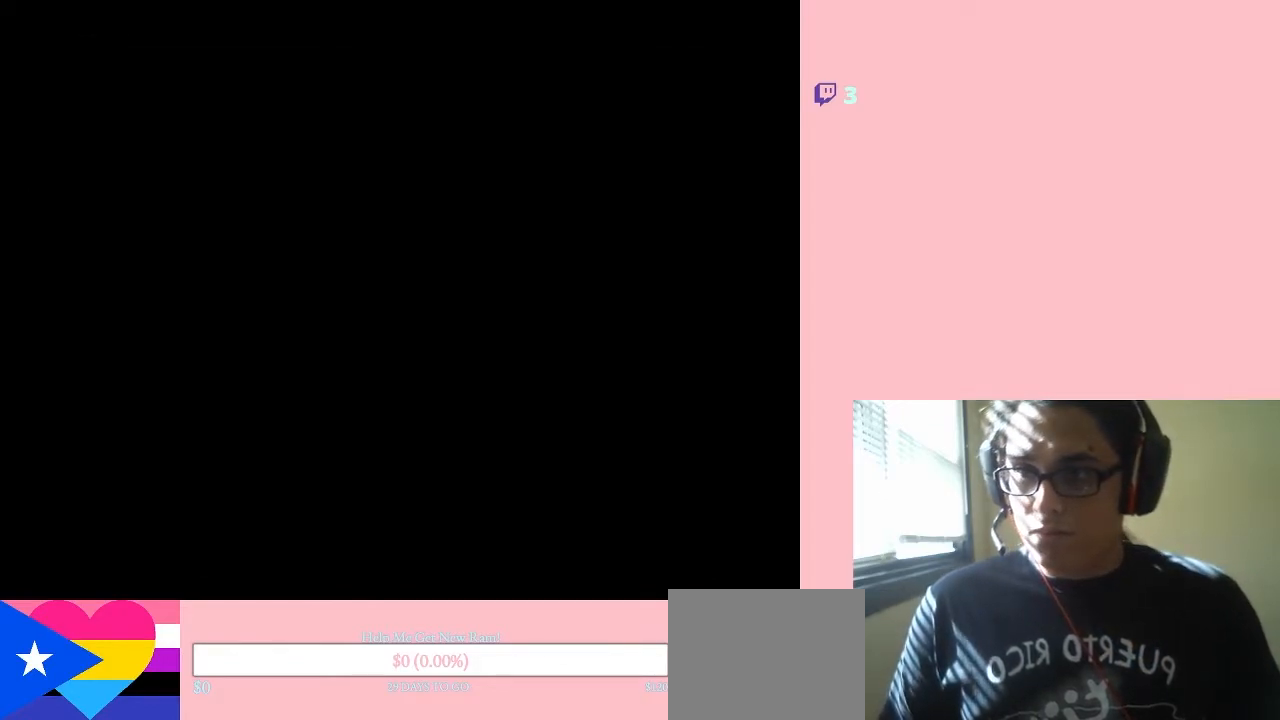
{"buttons": [], "left_stick": "center", "right_stick": "center", "events": [[100, "DPAD_LEFT", "down"], [267, "DPAD_LEFT", "up"]]}
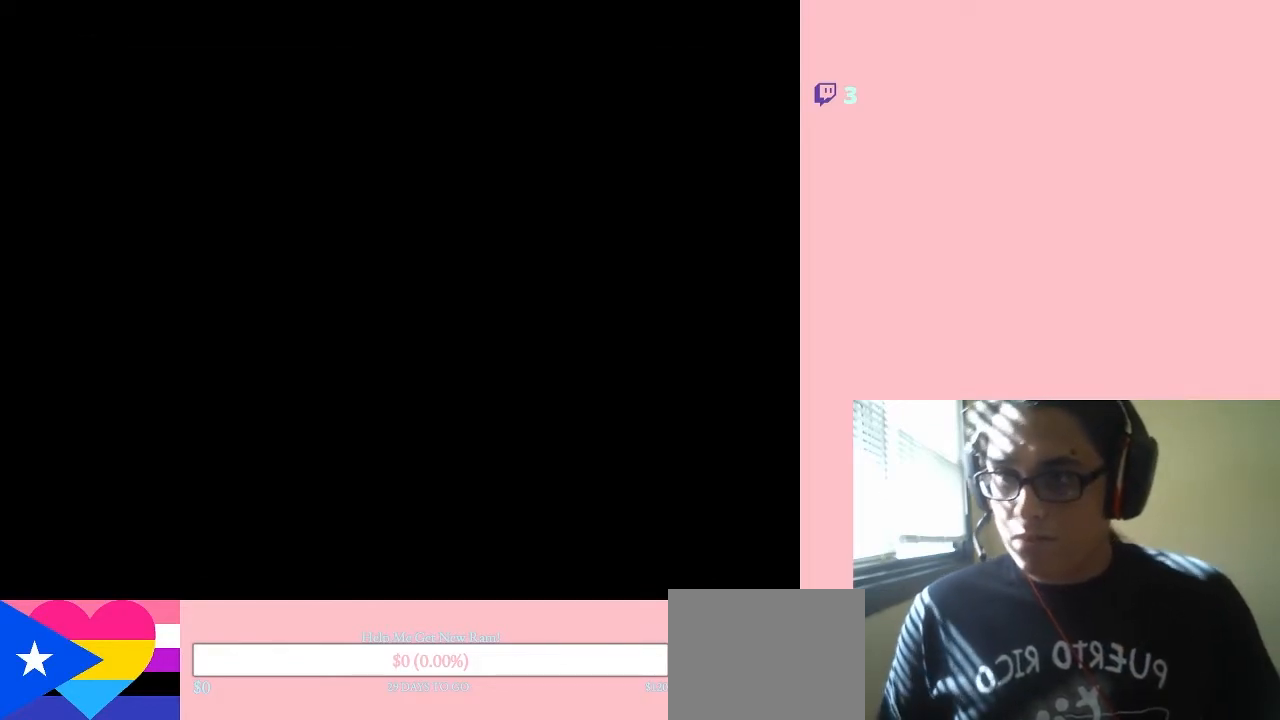
{"buttons": [], "left_stick": "center", "right_stick": "center", "events": [[33, "DPAD_LEFT", "down"], [167, "DPAD_LEFT", "up"], [200, "Y", "down"], [333, "Y", "up"]]}
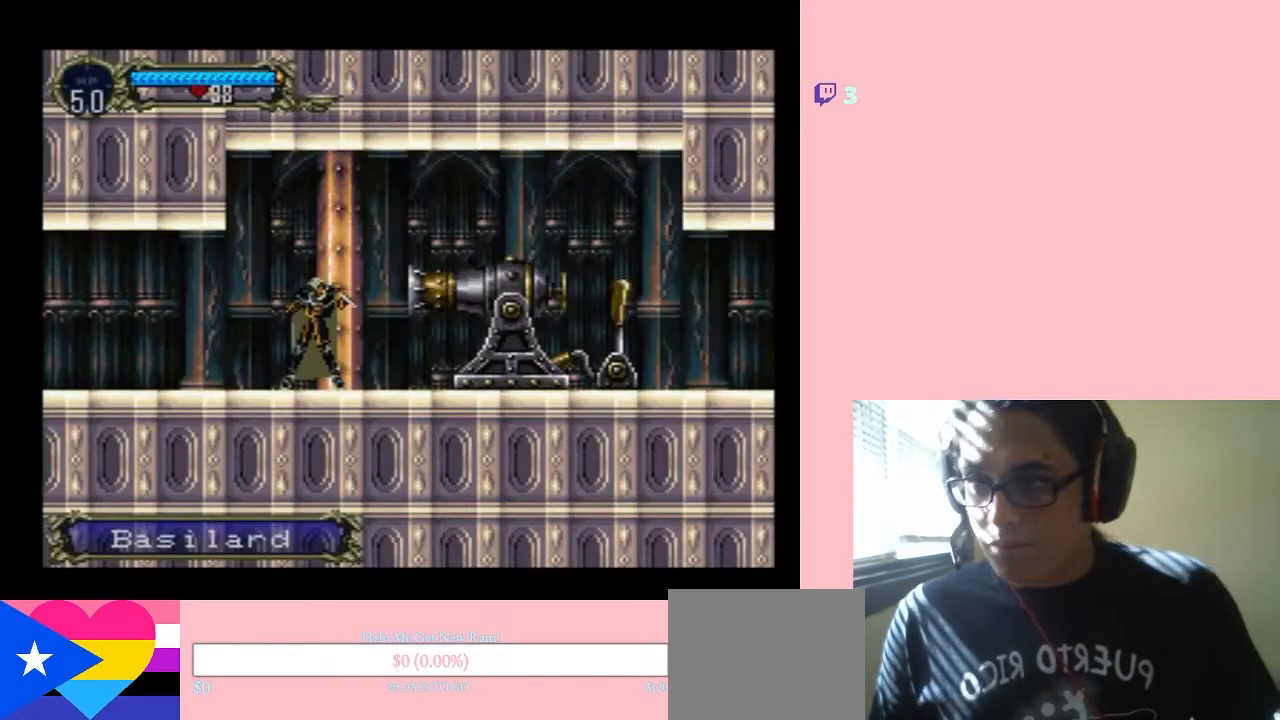
{"buttons": [], "left_stick": "center", "right_stick": "center", "events": [[33, "DPAD_LEFT", "down"], [167, "DPAD_LEFT", "up"], [267, "Y", "down"], [450, "Y", "up"]]}
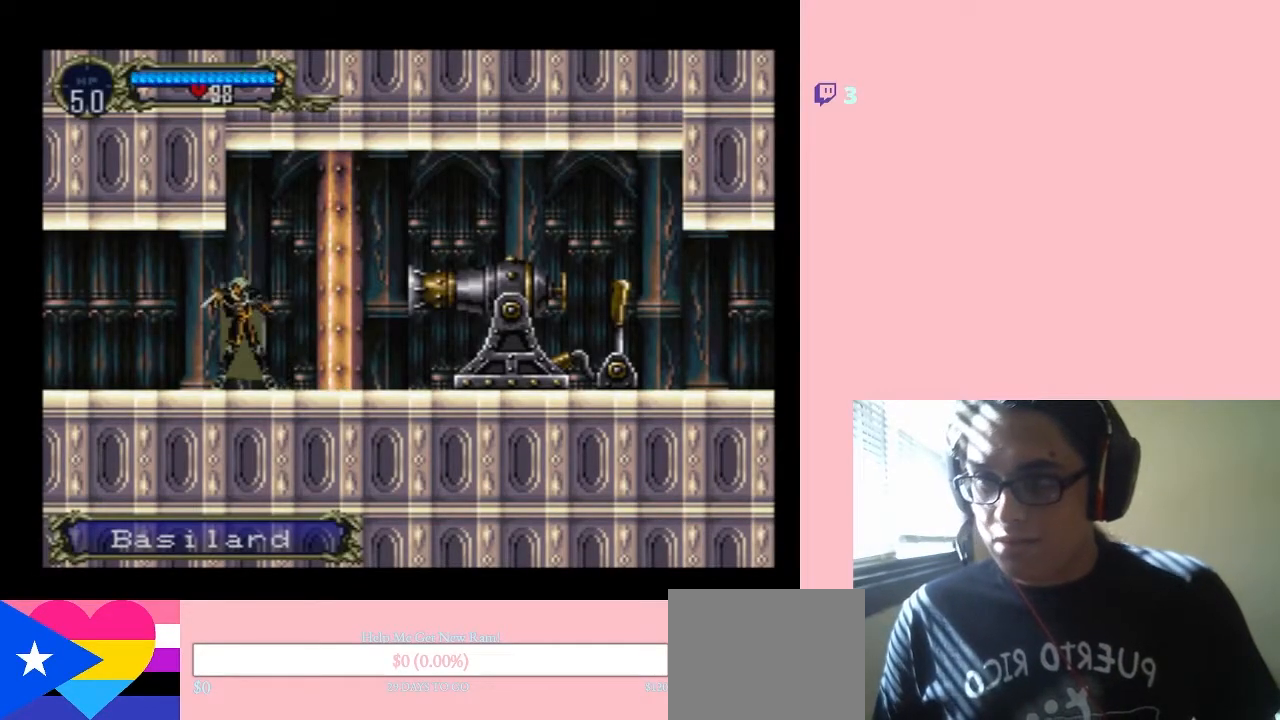
{"buttons": ["Y", "DPAD_RIGHT"], "left_stick": "center", "right_stick": "center", "events": [[183, "Y", "down"], [317, "DPAD_RIGHT", "down"], [317, "Y", "up"], [433, "Y", "down"]]}
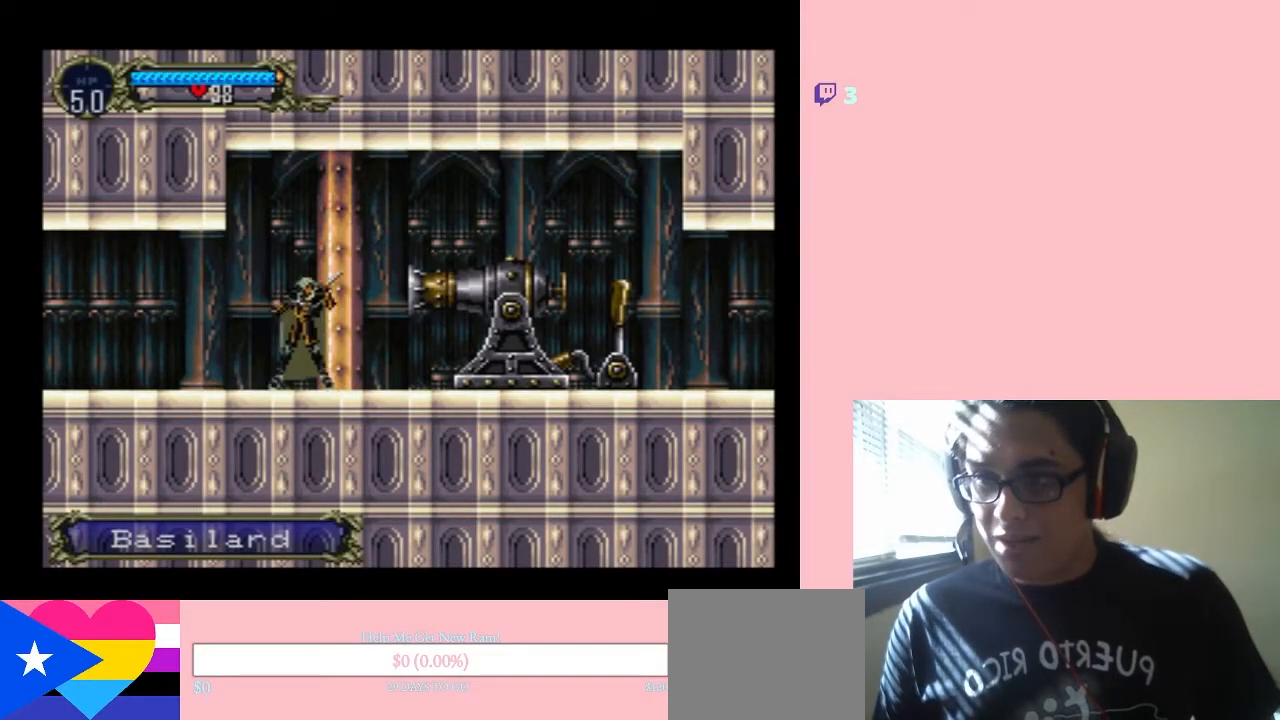
{"buttons": ["Y"], "left_stick": "center", "right_stick": "center", "events": [[33, "Y", "up"], [133, "DPAD_RIGHT", "up"], [133, "Y", "down"], [233, "Y", "up"], [283, "Y", "down"], [417, "Y", "up"], [483, "Y", "down"]]}
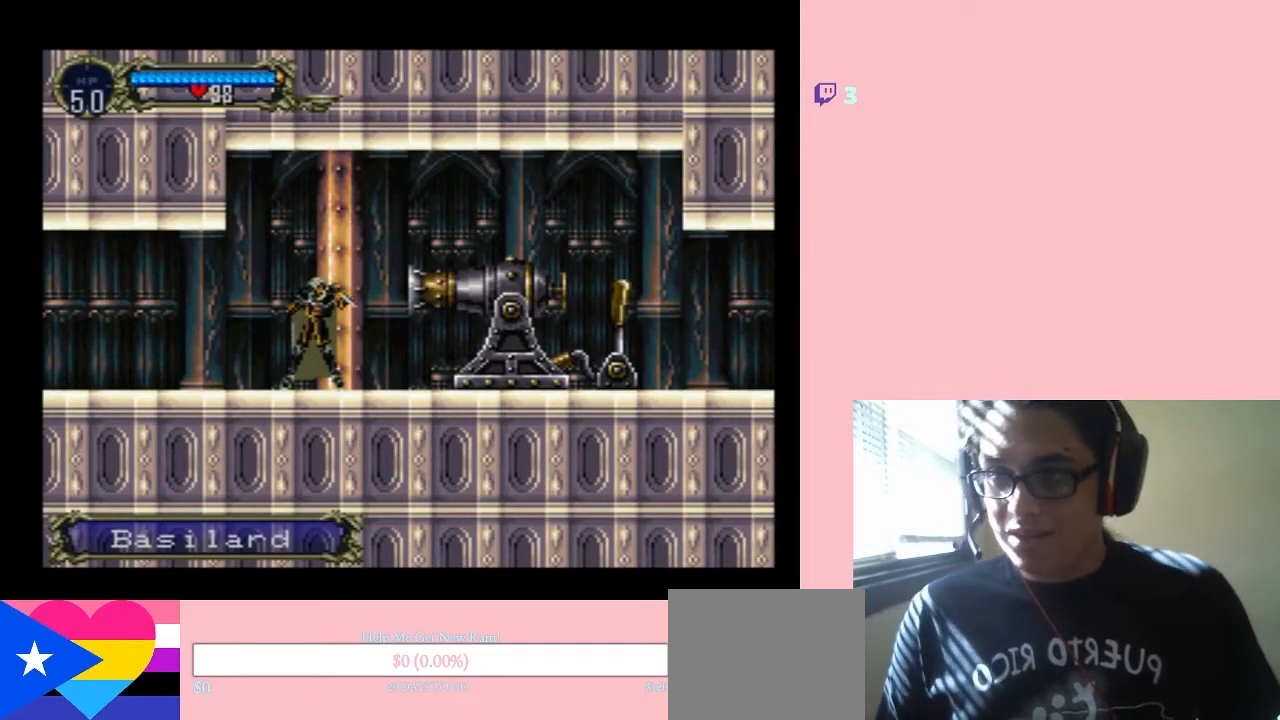
{"buttons": ["Y"], "left_stick": "center", "right_stick": "center", "events": [[133, "Y", "up"], [167, "Y", "down"], [217, "Y", "up"], [350, "Y", "down"], [383, "Y", "up"], [467, "Y", "down"]]}
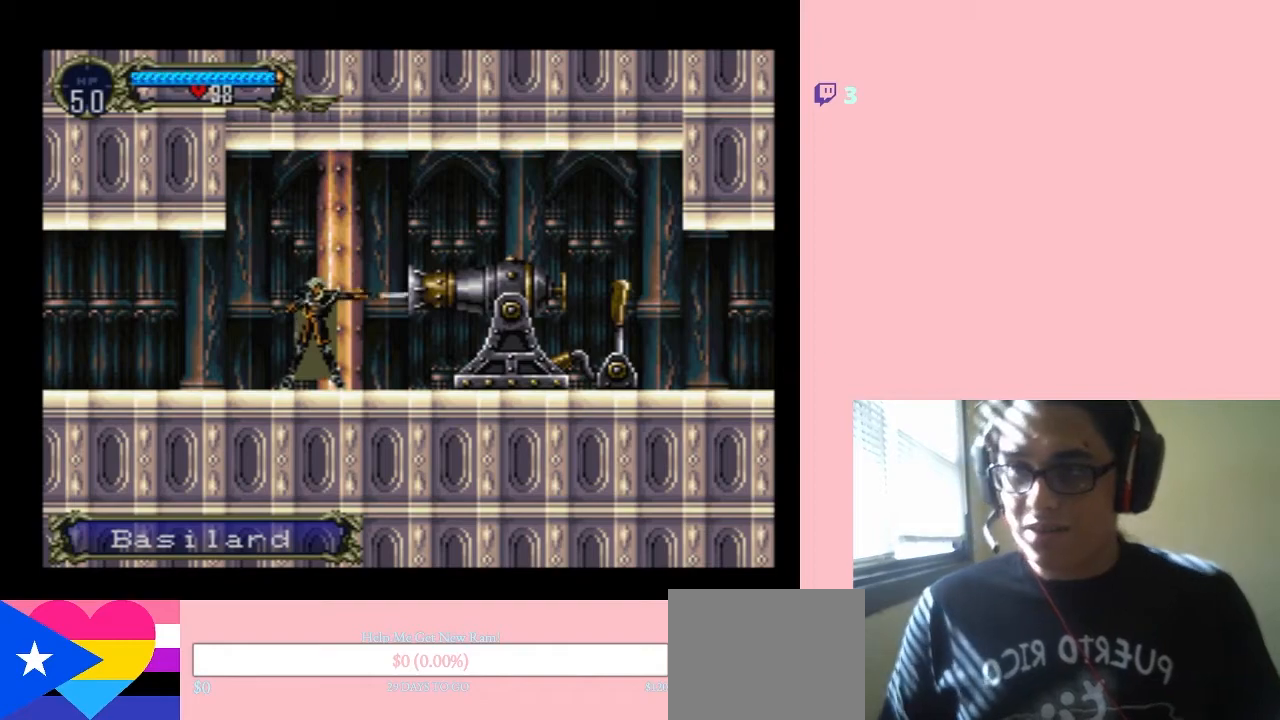
{"buttons": ["Y"], "left_stick": "center", "right_stick": "center", "events": [[233, "Y", "up"], [317, "Y", "down"], [383, "Y", "up"], [467, "Y", "down"]]}
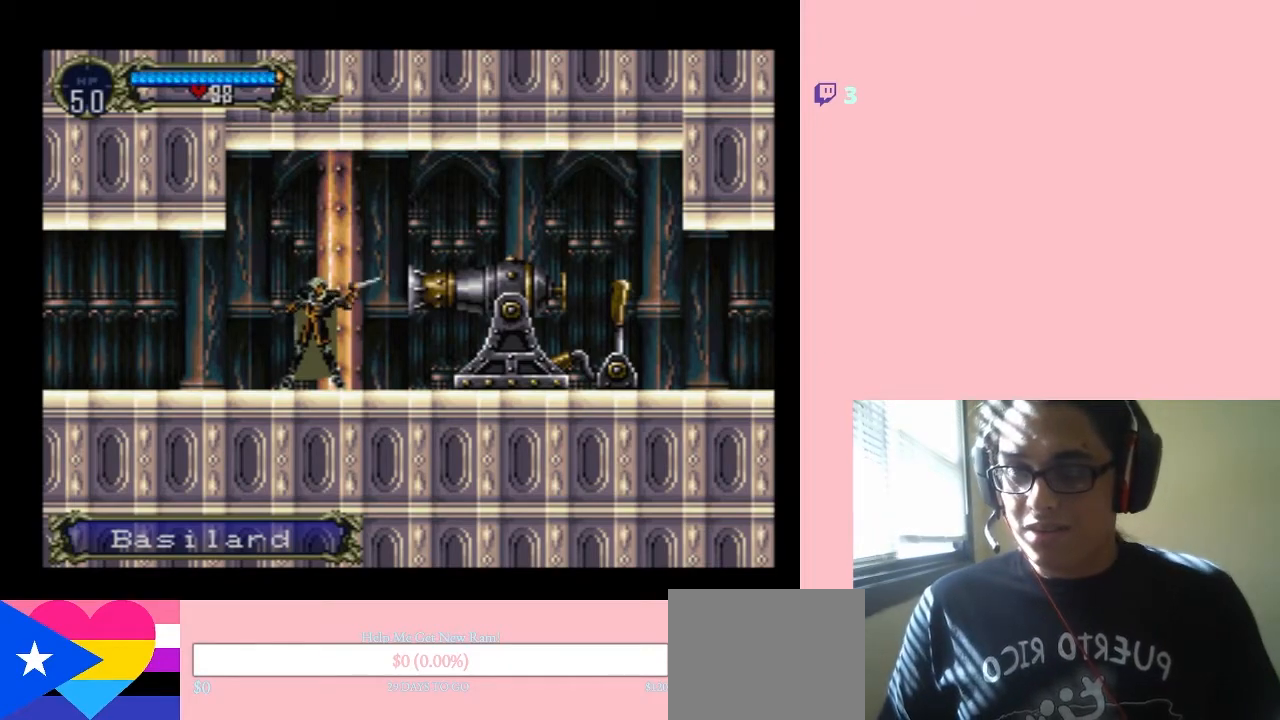
{"buttons": ["DPAD_DOWN"], "left_stick": "center", "right_stick": "center", "events": [[67, "Y", "up"], [100, "DPAD_DOWN", "down"]]}
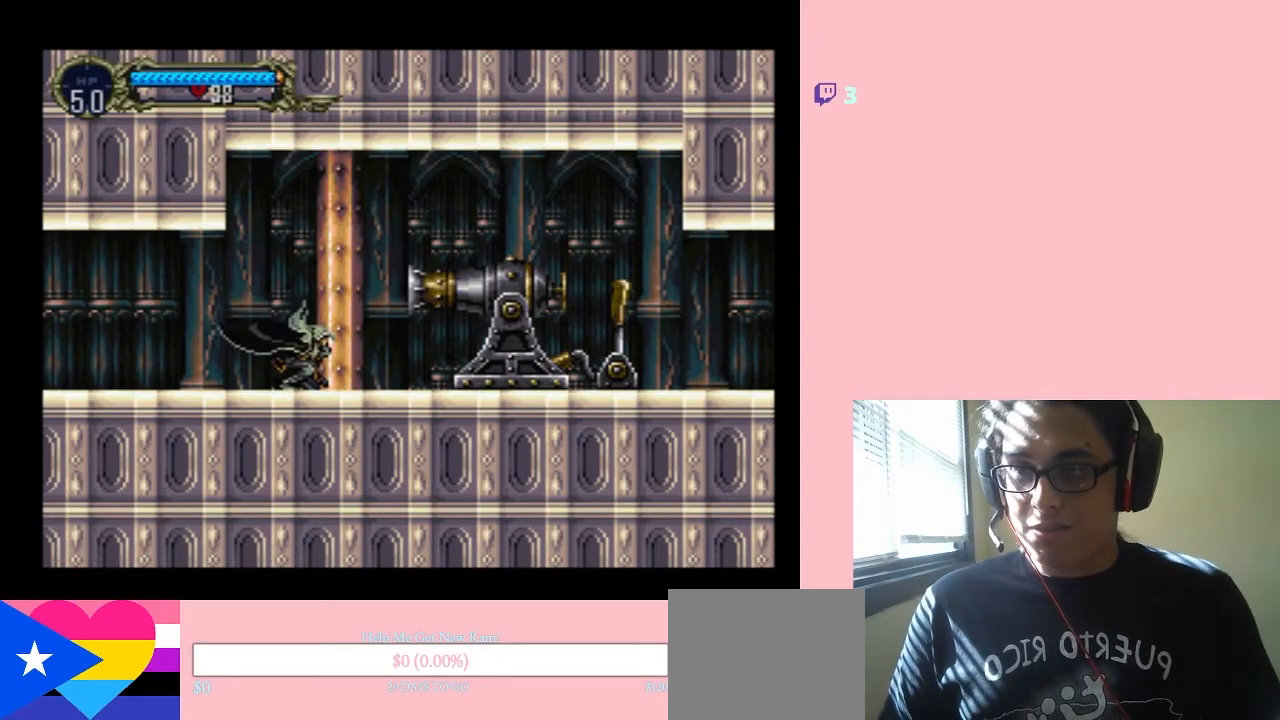
{"buttons": [], "left_stick": "center", "right_stick": "center", "events": [[67, "Y", "down"], [167, "Y", "up"], [233, "DPAD_DOWN", "up"], [350, "DPAD_LEFT", "down"], [500, "DPAD_LEFT", "up"]]}
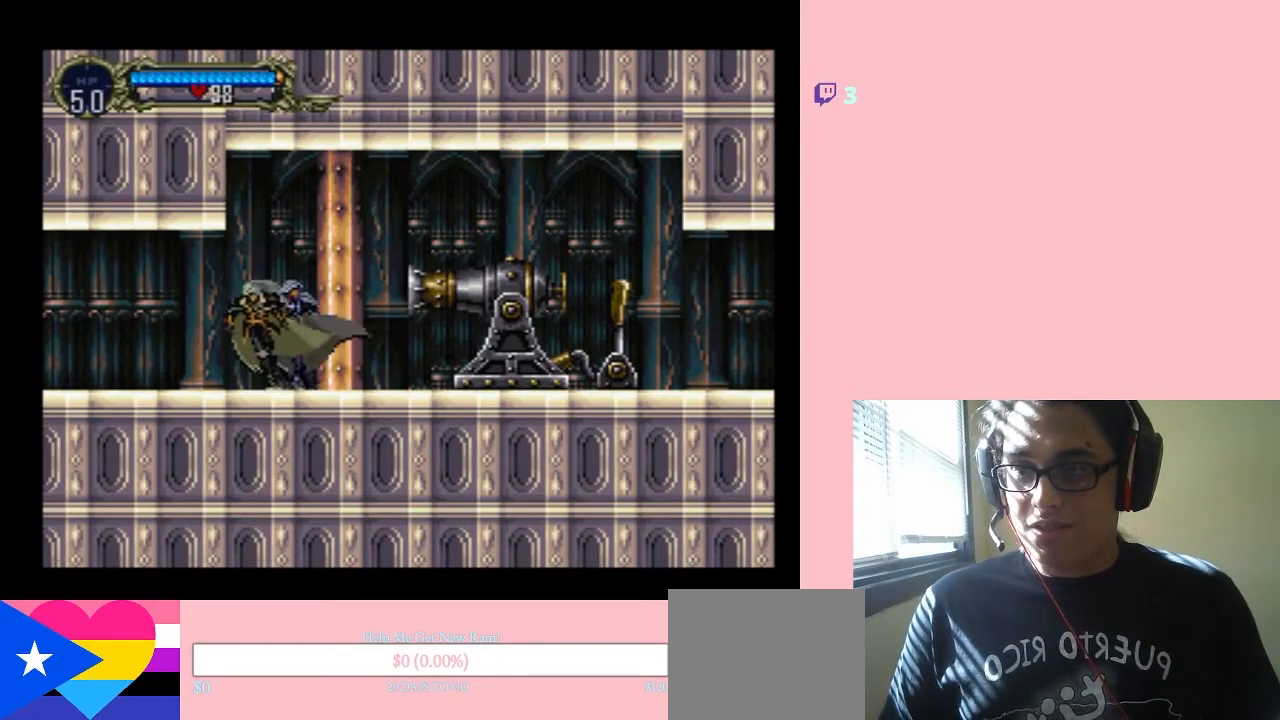
{"buttons": ["DPAD_DOWN"], "left_stick": "center", "right_stick": "center", "events": [[100, "DPAD_DOWN", "down"], [183, "Y", "down"], [433, "Y", "up"]]}
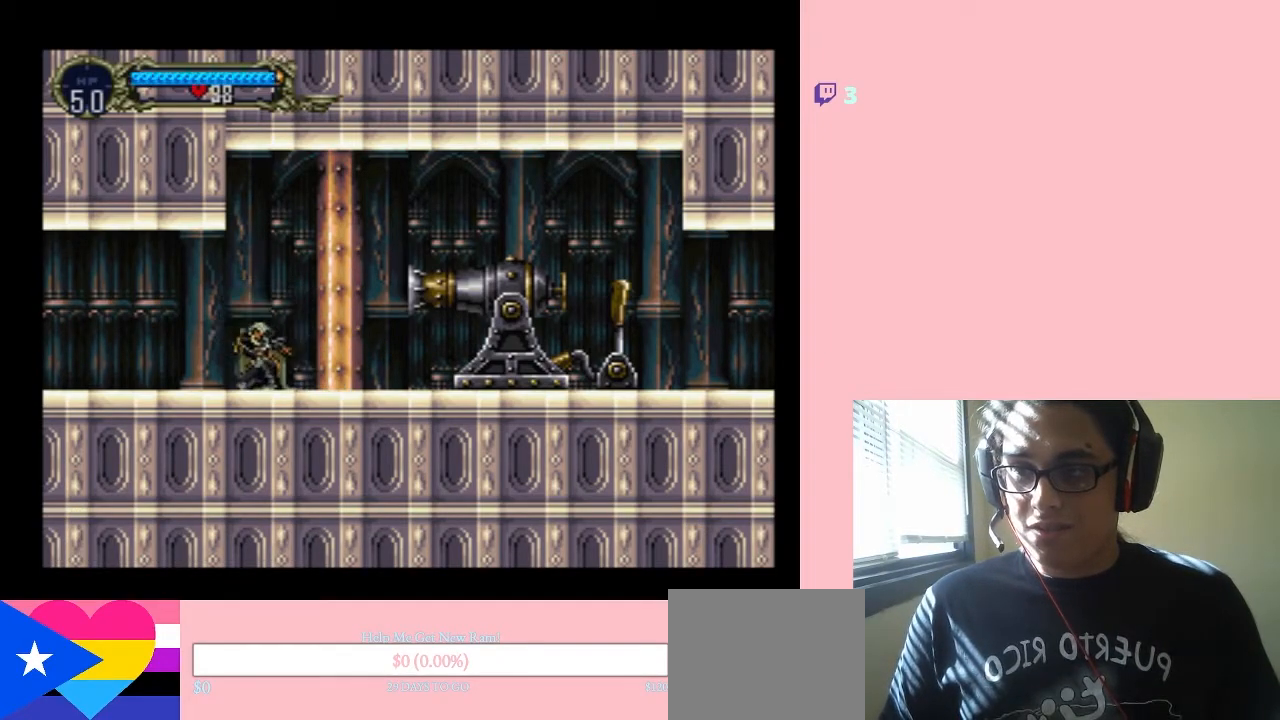
{"buttons": ["DPAD_LEFT"], "left_stick": "center", "right_stick": "center", "events": [[50, "Y", "down"], [100, "Y", "up"], [167, "Y", "down"], [267, "Y", "up"], [350, "Y", "down"], [383, "DPAD_LEFT", "down"], [417, "DPAD_DOWN", "up"], [417, "Y", "up"]]}
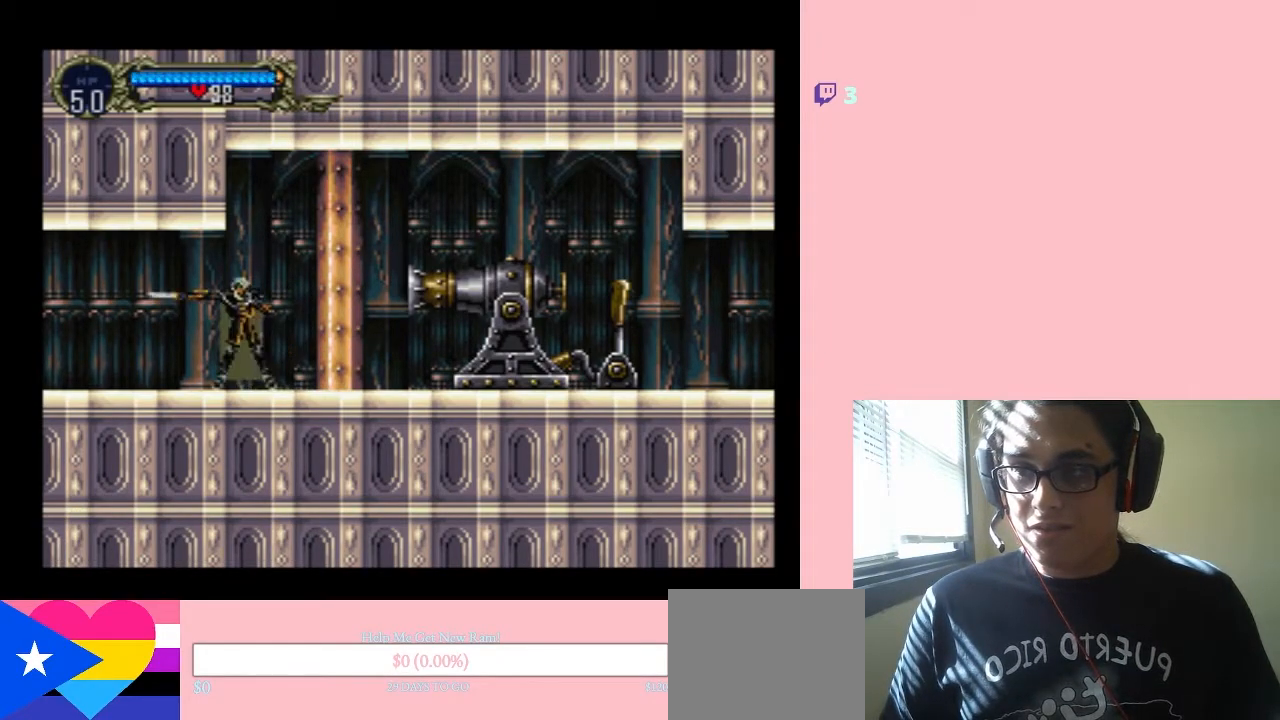
{"buttons": ["Y", "DPAD_UP"], "left_stick": "center", "right_stick": "center", "events": [[100, "DPAD_DOWN", "down"], [100, "DPAD_LEFT", "up"], [317, "Y", "down"], [367, "DPAD_DOWN", "up"], [367, "Y", "up"], [400, "DPAD_UP", "down"], [483, "Y", "down"]]}
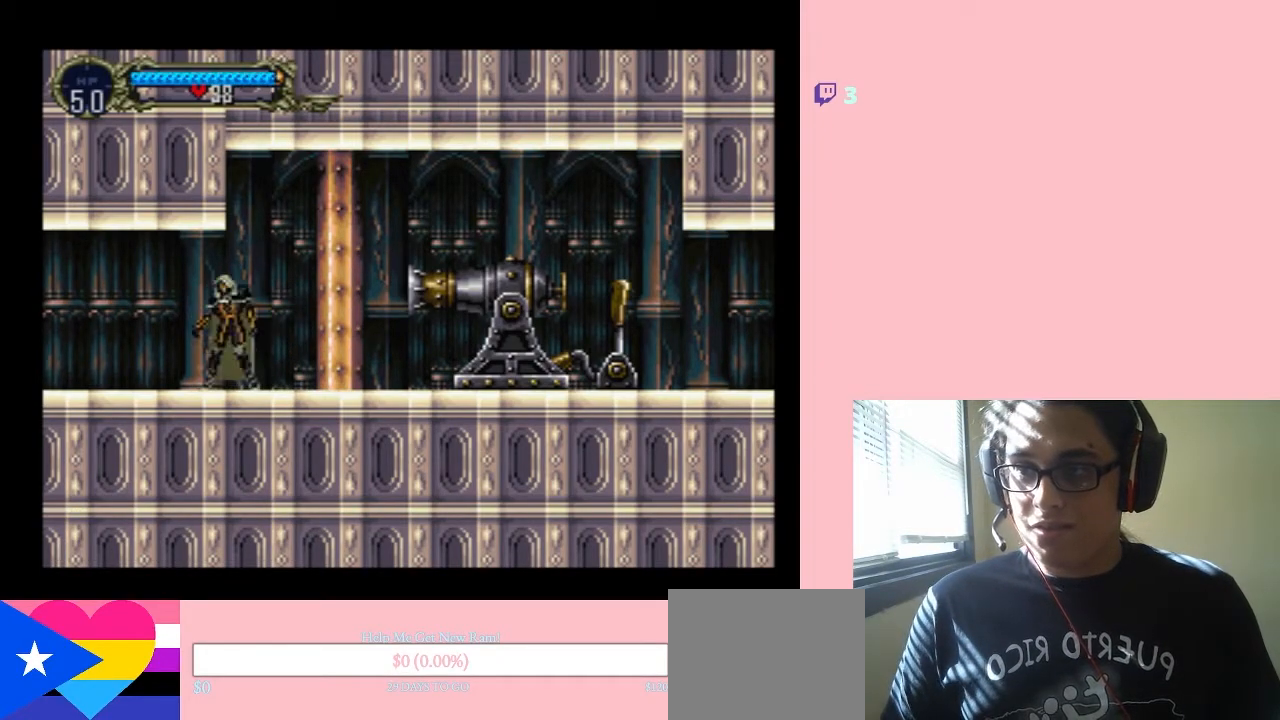
{"buttons": [], "left_stick": "center", "right_stick": "center", "events": [[50, "Y", "up"], [133, "Y", "down"], [200, "DPAD_DOWN", "down"], [200, "DPAD_UP", "up"], [250, "Y", "up"], [350, "Y", "down"], [450, "Y", "up"], [467, "DPAD_DOWN", "up"]]}
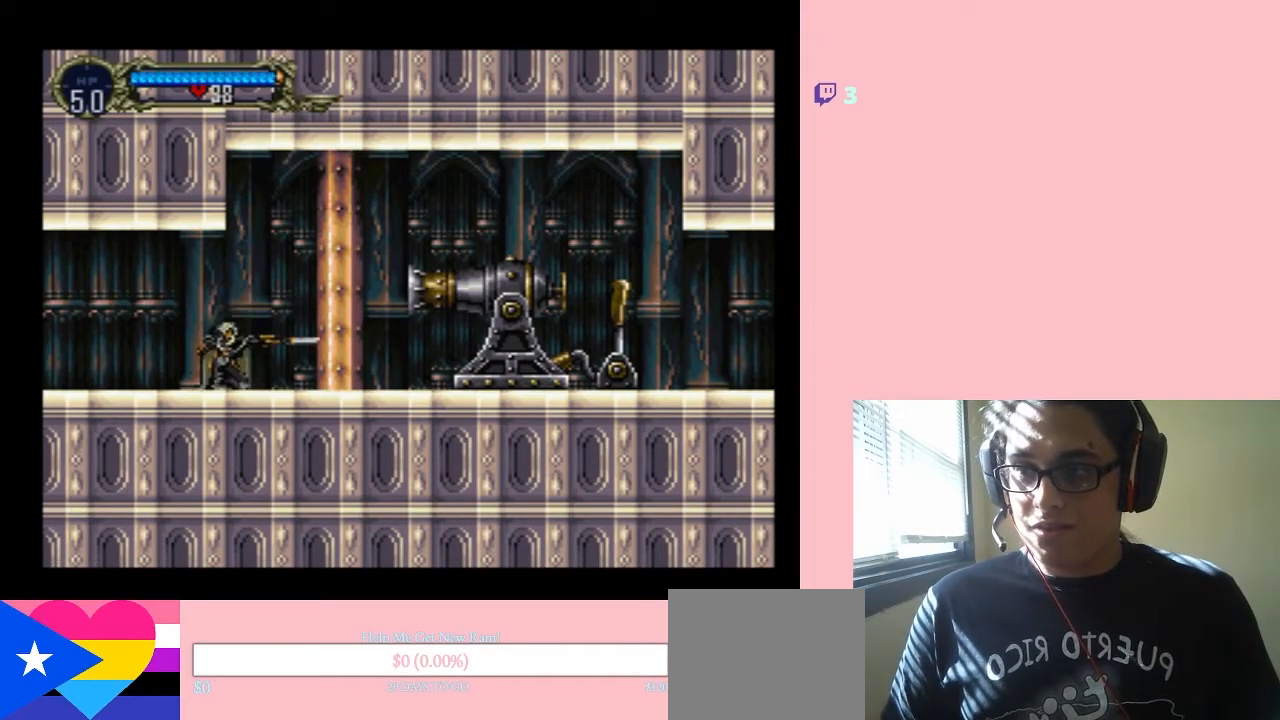
{"buttons": ["Y", "DPAD_DOWN", "DPAD_LEFT"], "left_stick": "center", "right_stick": "center"}
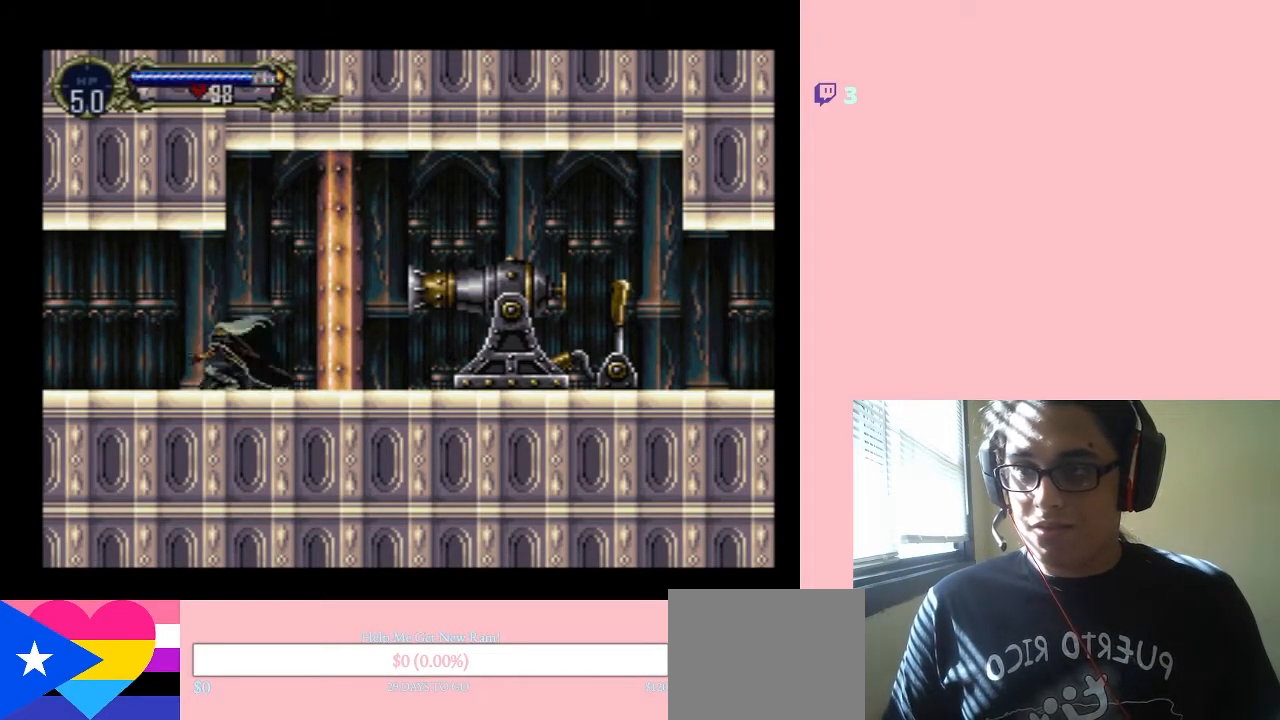
{"buttons": ["DPAD_LEFT"], "left_stick": "center", "right_stick": "center"}
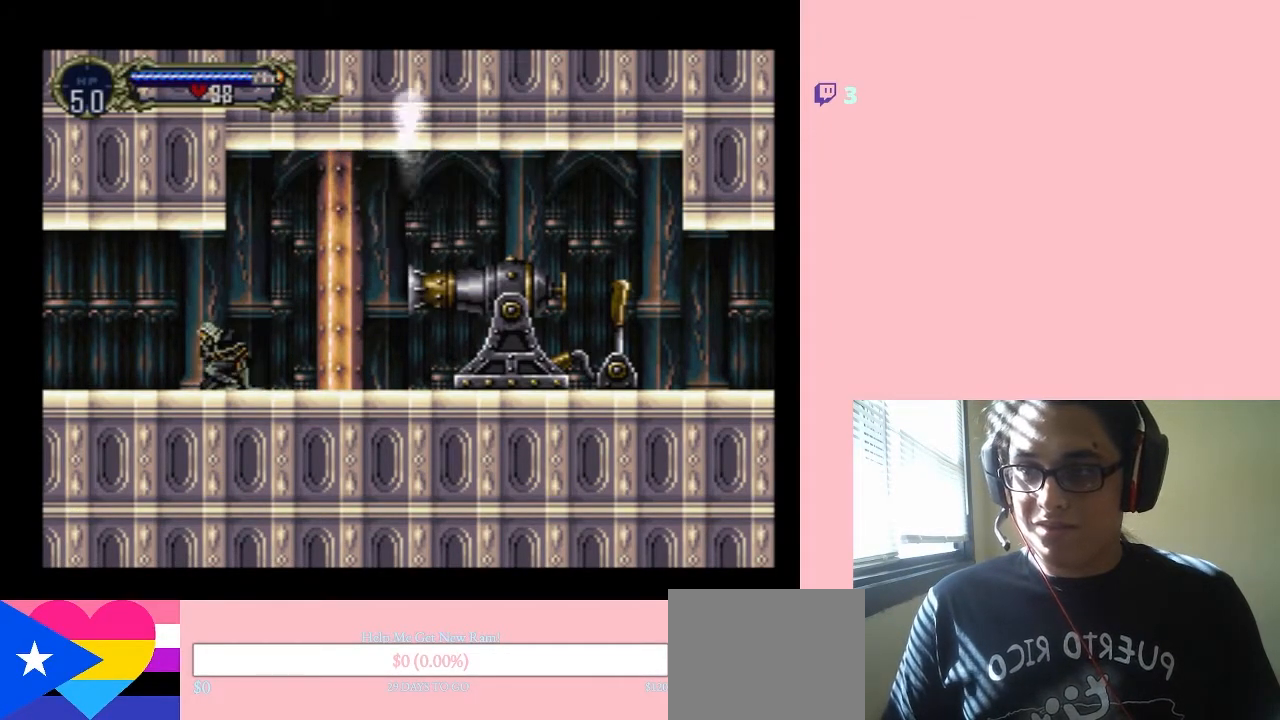
{"buttons": [], "left_stick": "center", "right_stick": "center", "events": [[33, "DPAD_LEFT", "up"]]}
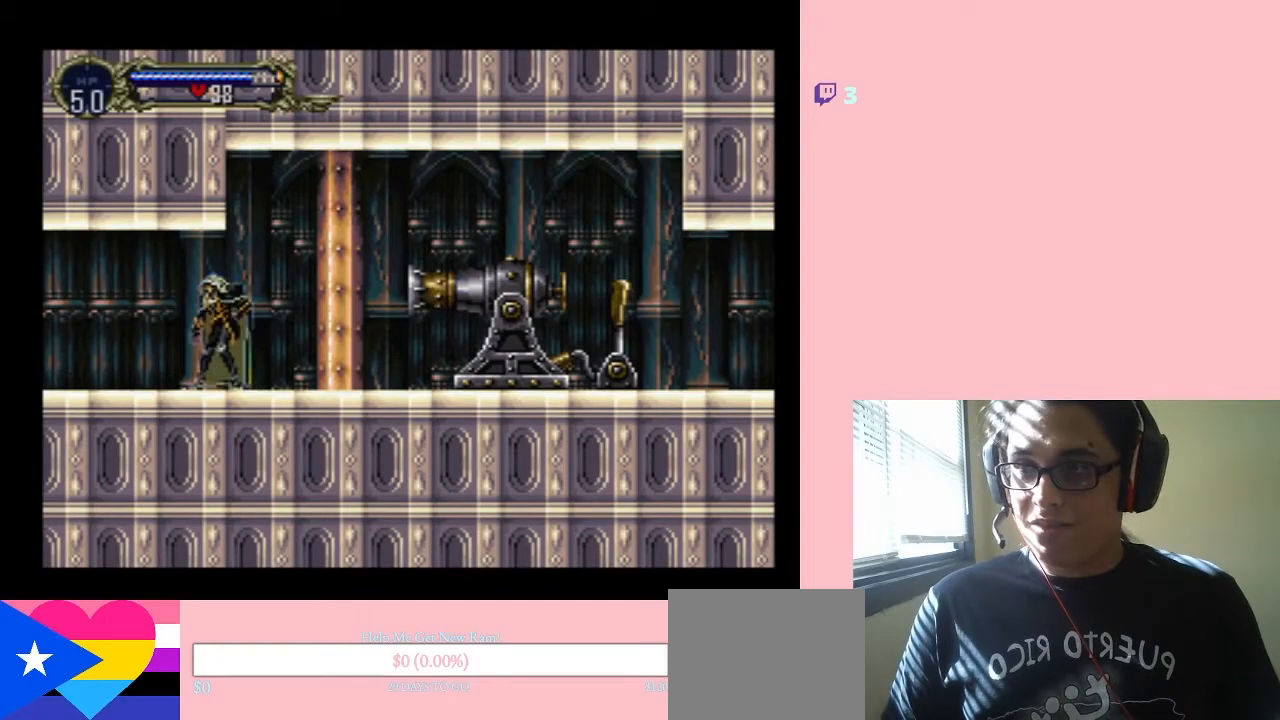
{"buttons": ["DPAD_UP"], "left_stick": "center", "right_stick": "center", "events": [[200, "DPAD_UP", "down"]]}
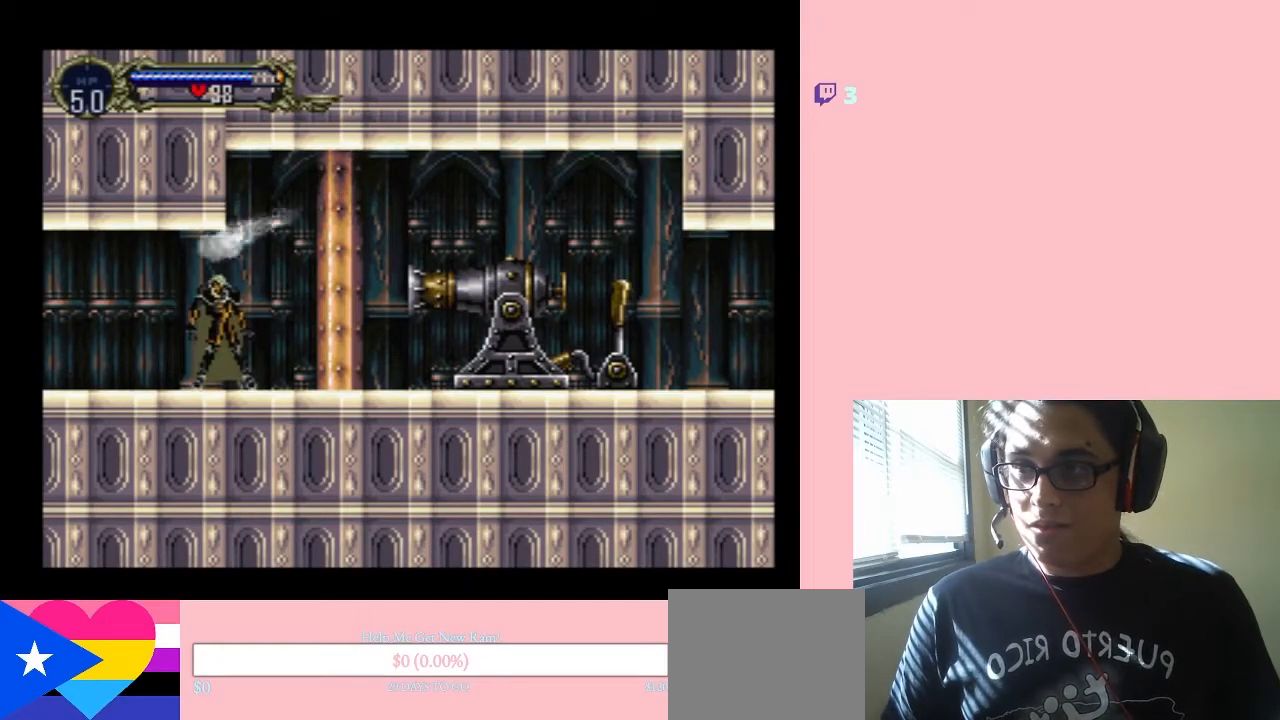
{"buttons": ["DPAD_UP"], "left_stick": "center", "right_stick": "center", "events": [[333, "DPAD_DOWN", "down"], [333, "DPAD_RIGHT", "down"], [333, "DPAD_UP", "up"], [417, "DPAD_DOWN", "up"], [450, "DPAD_UP", "down"], [483, "DPAD_RIGHT", "up"]]}
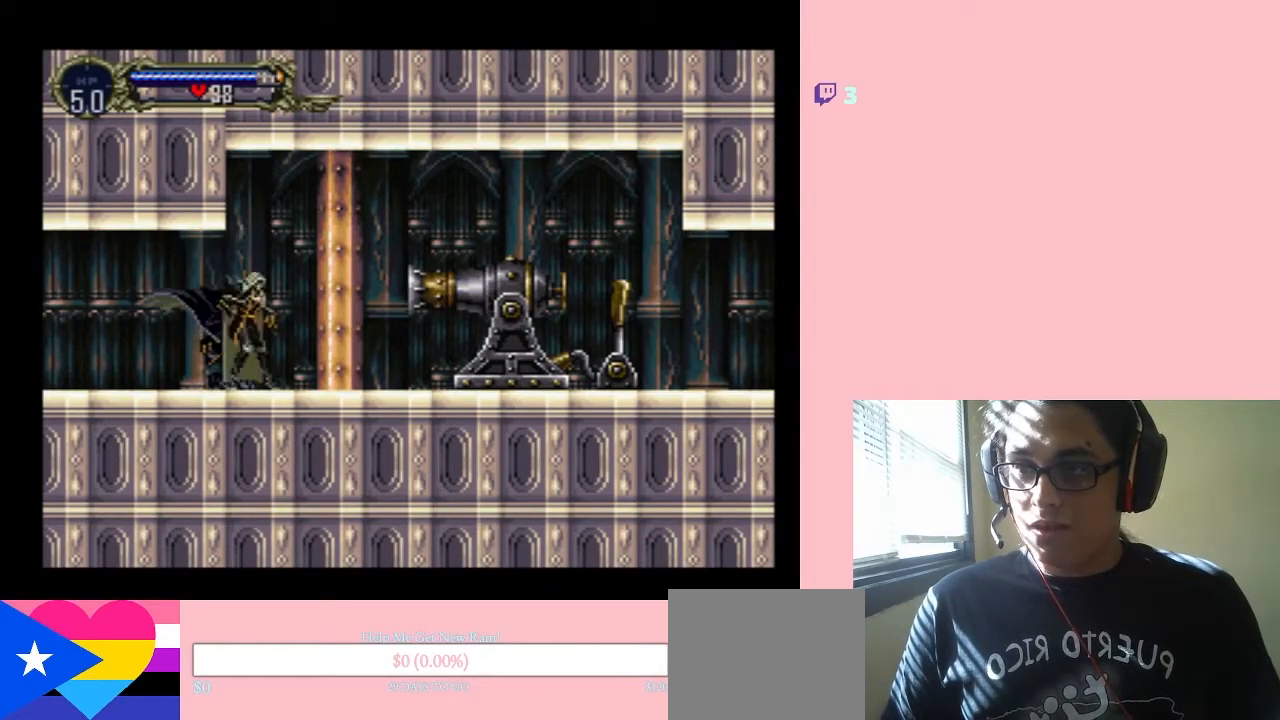
{"buttons": ["DPAD_UP"], "left_stick": "center", "right_stick": "center", "events": [[133, "Y", "down"], [283, "Y", "up"]]}
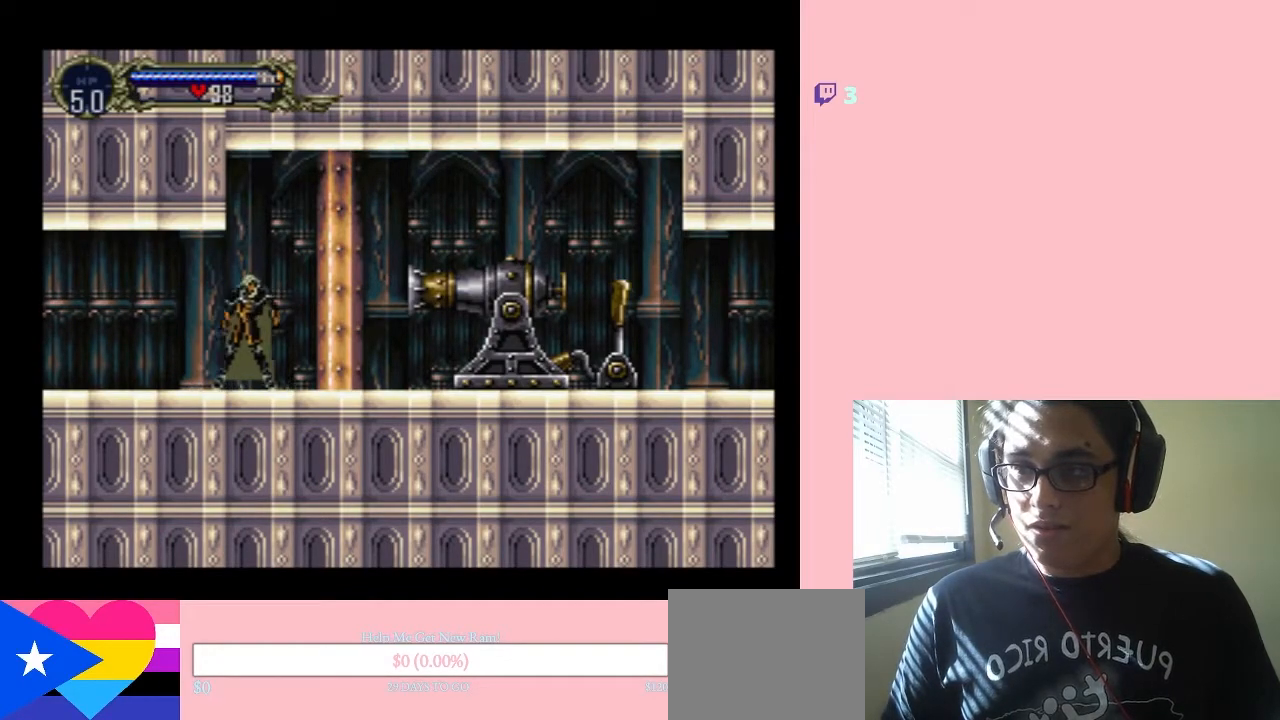
{"buttons": ["DPAD_DOWN"], "left_stick": "center", "right_stick": "center", "events": [[183, "DPAD_LEFT", "down"], [183, "DPAD_UP", "up"], [217, "DPAD_DOWN", "down"], [250, "DPAD_LEFT", "up"]]}
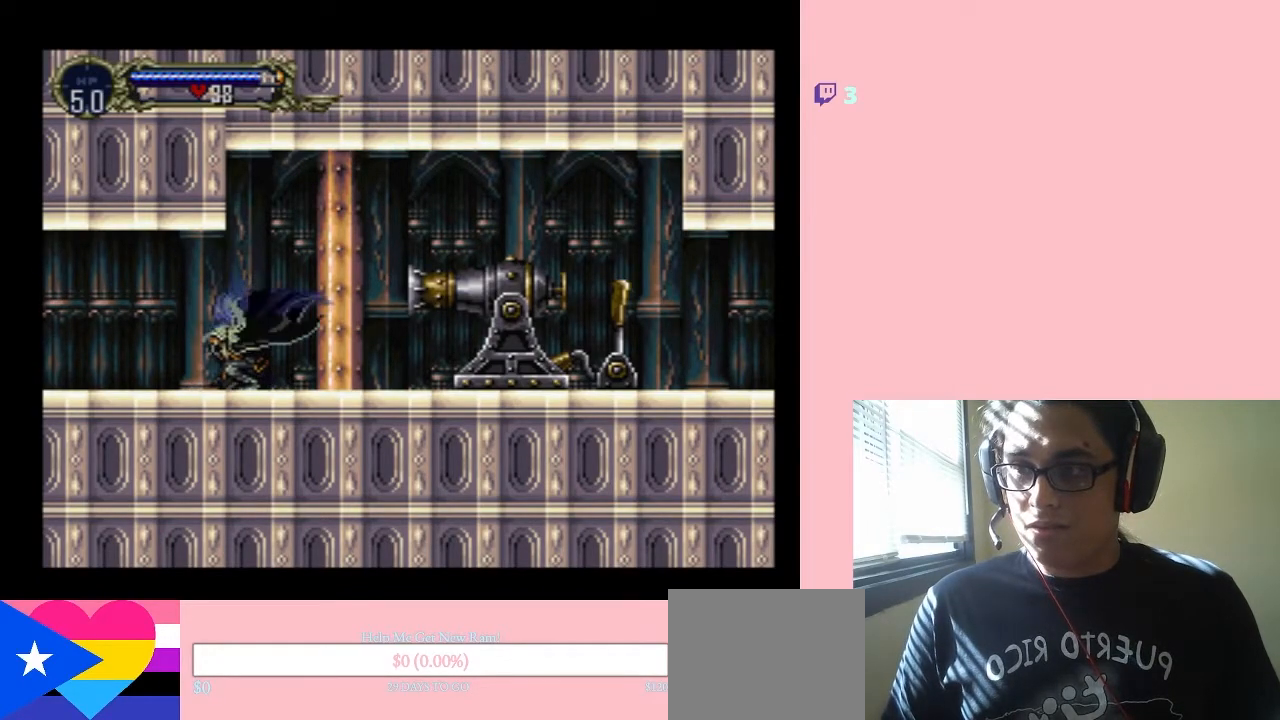
{"buttons": ["DPAD_UP"], "left_stick": "center", "right_stick": "center", "events": [[33, "DPAD_DOWN", "up"], [100, "DPAD_UP", "down"], [250, "DPAD_DOWN", "down"], [250, "DPAD_UP", "up"], [383, "Y", "down"], [467, "DPAD_DOWN", "up"], [467, "Y", "up"], [500, "DPAD_UP", "down"]]}